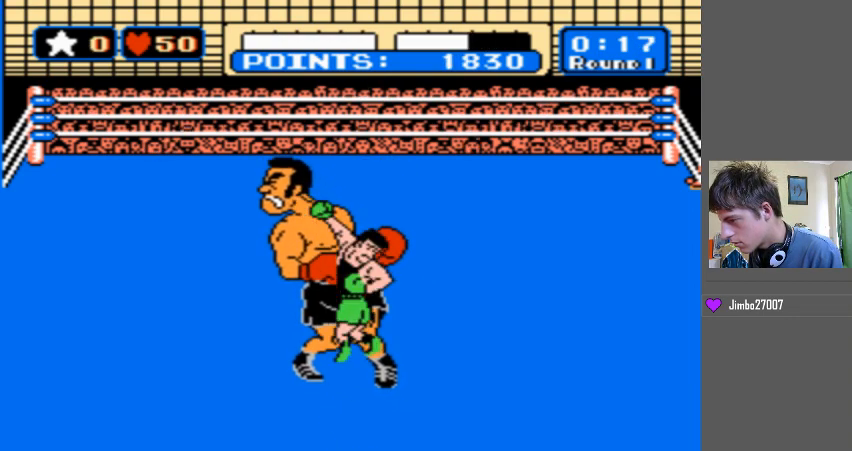
Gameplay with a controller (Nintendo layout); each line is a JSON object with the inputs held at the frame after it. "events" lists button and stick changes between this image and that frame as [ms after this image, input, new state], when the widget could be followed in between. Not read: L3 R3.
{"buttons": ["DPAD_UP"], "events": [[33, "DPAD_UP", "up"], [300, "DPAD_UP", "down"]]}
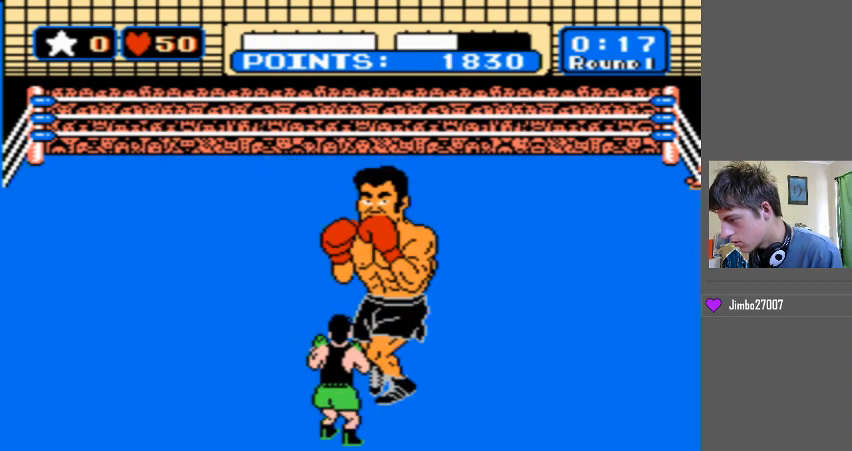
{"buttons": [], "events": [[100, "B", "down"], [300, "B", "up"], [300, "DPAD_UP", "up"]]}
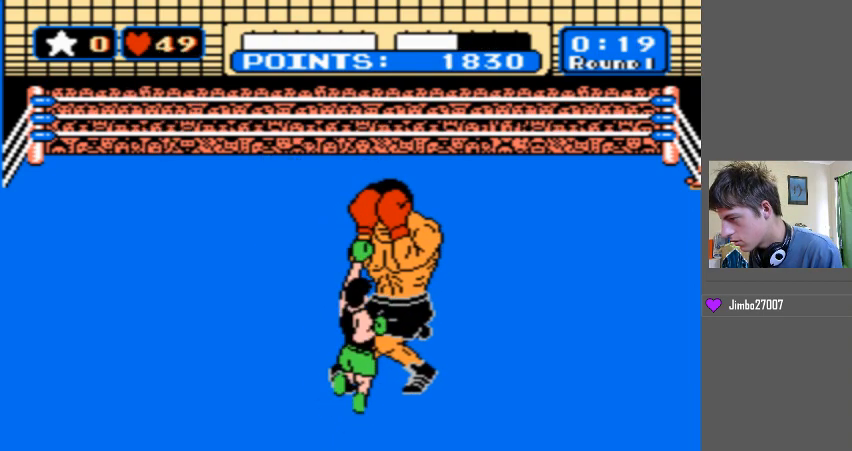
{"buttons": [], "events": []}
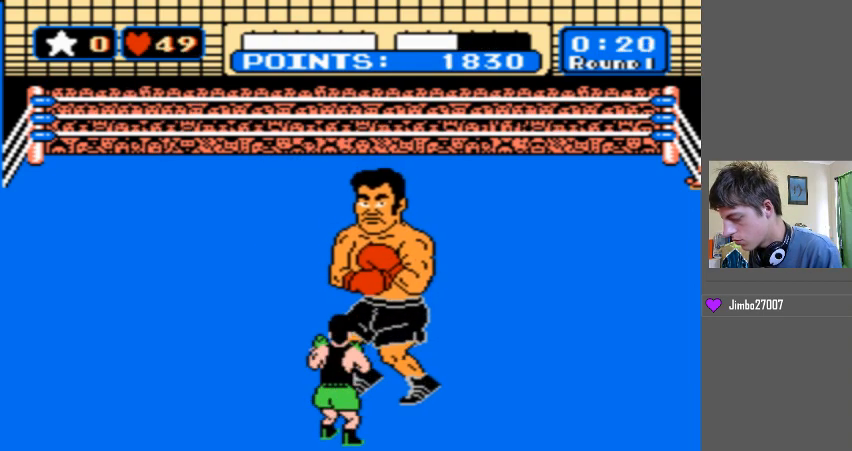
{"buttons": [], "events": []}
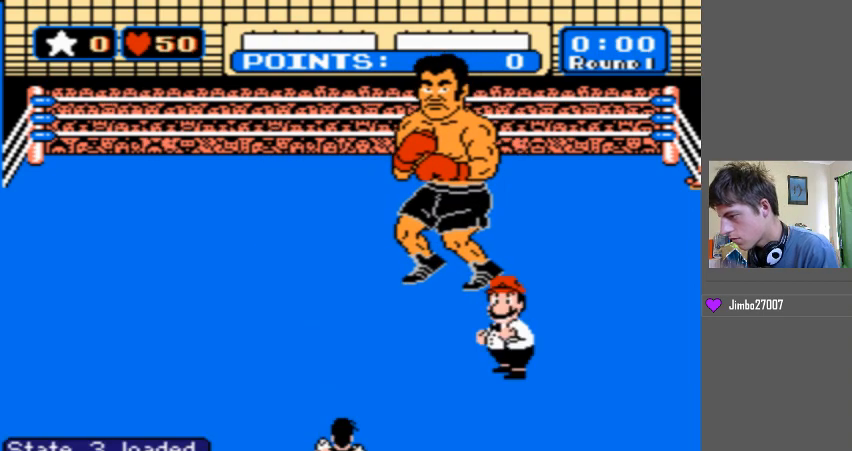
{"buttons": [], "events": []}
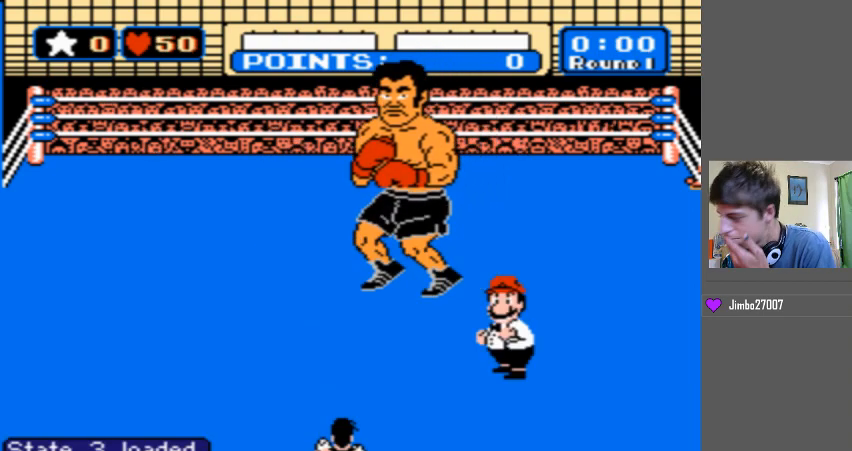
{"buttons": [], "events": []}
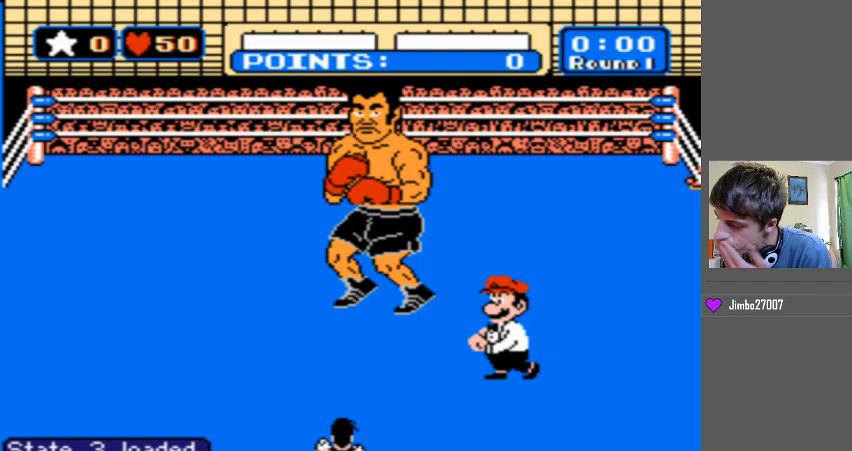
{"buttons": [], "events": []}
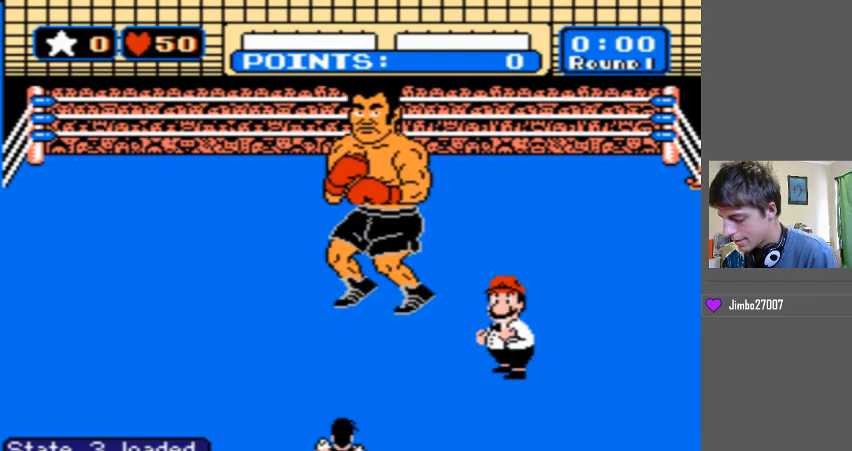
{"buttons": ["DPAD_UP"], "events": [[300, "DPAD_UP", "down"]]}
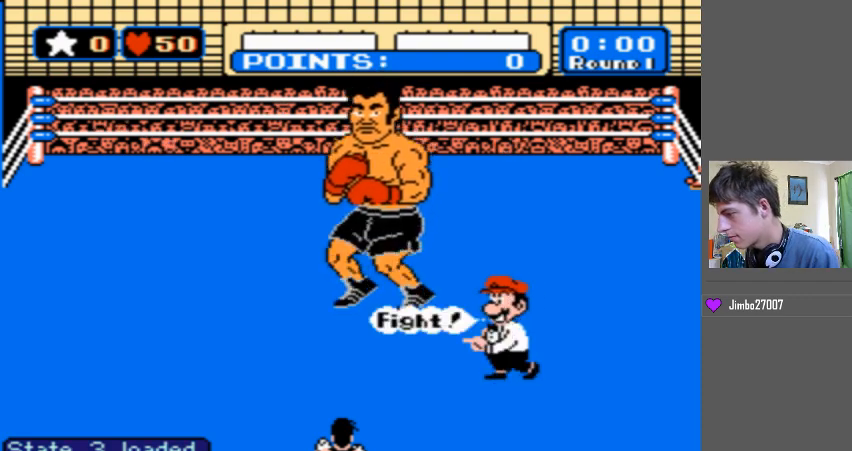
{"buttons": ["DPAD_UP"], "events": []}
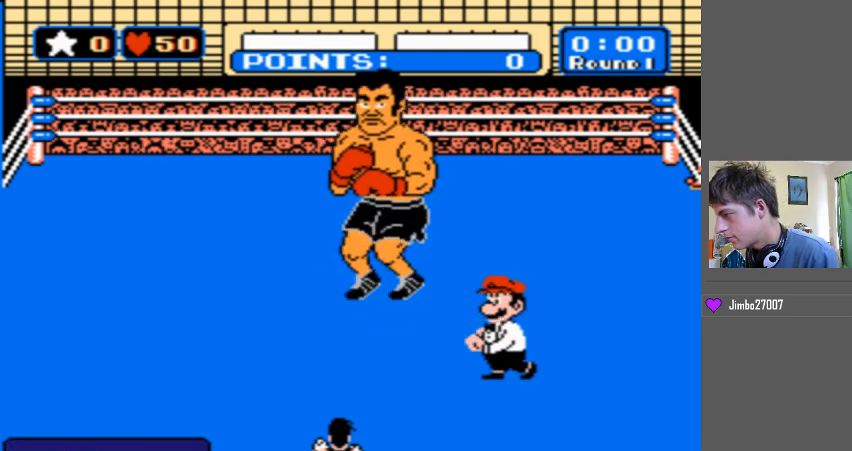
{"buttons": ["DPAD_UP"], "events": []}
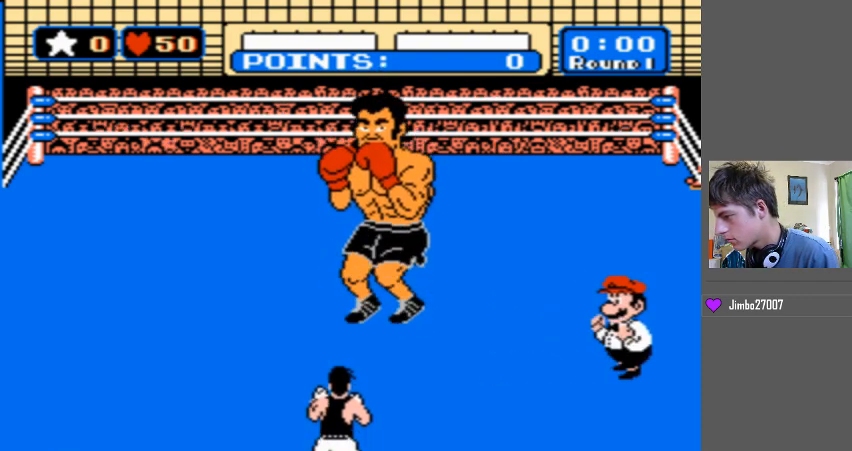
{"buttons": ["DPAD_UP"], "events": []}
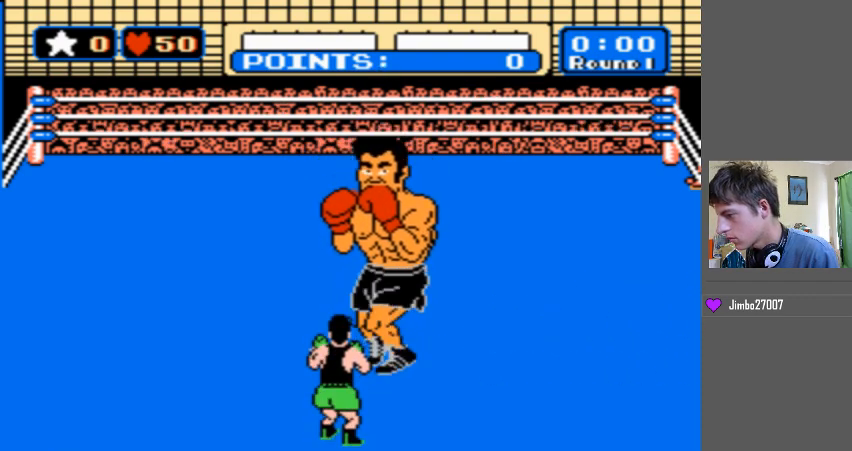
{"buttons": ["DPAD_UP"], "events": []}
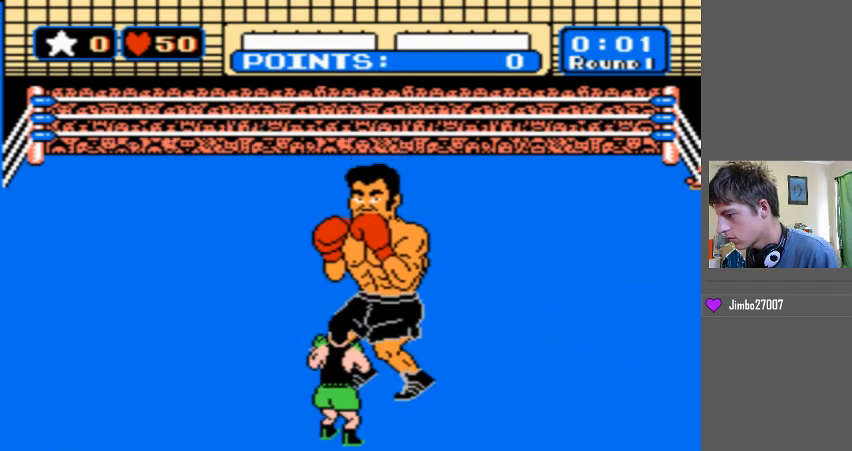
{"buttons": ["B"], "events": [[233, "B", "down"], [267, "DPAD_UP", "up"]]}
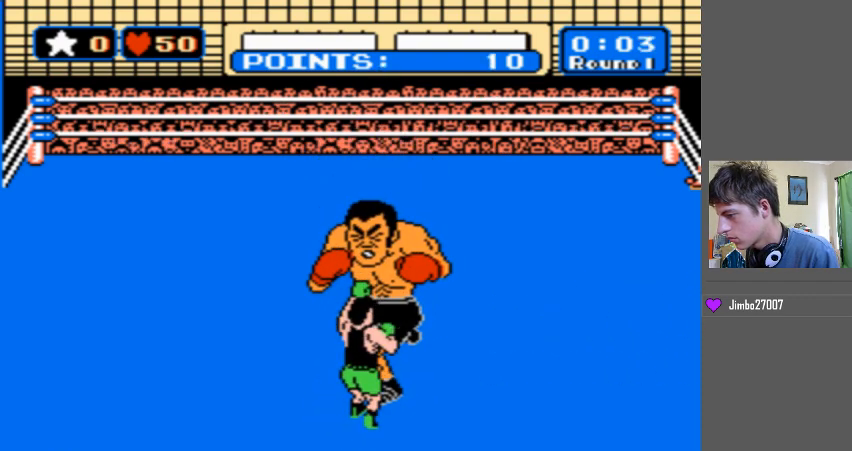
{"buttons": ["B"], "events": [[167, "B", "up"], [333, "B", "down"]]}
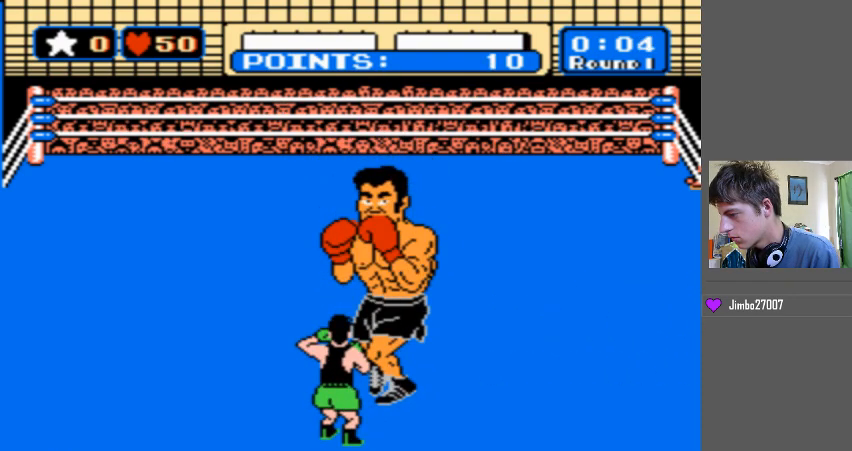
{"buttons": ["B"], "events": [[400, "B", "up"], [500, "B", "down"]]}
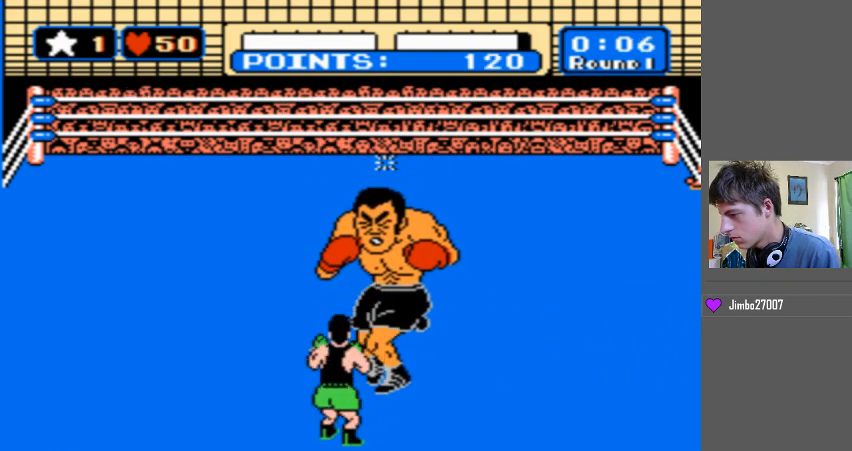
{"buttons": ["B"], "events": []}
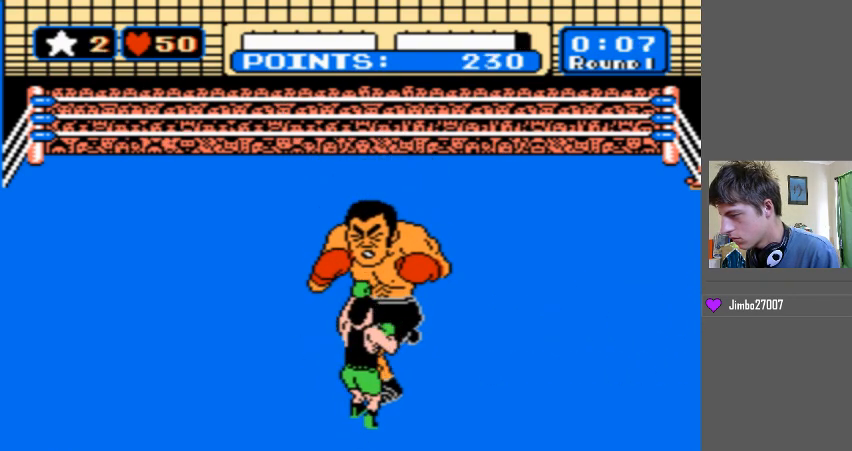
{"buttons": ["DPAD_UP"], "events": [[233, "B", "up"], [367, "DPAD_UP", "down"]]}
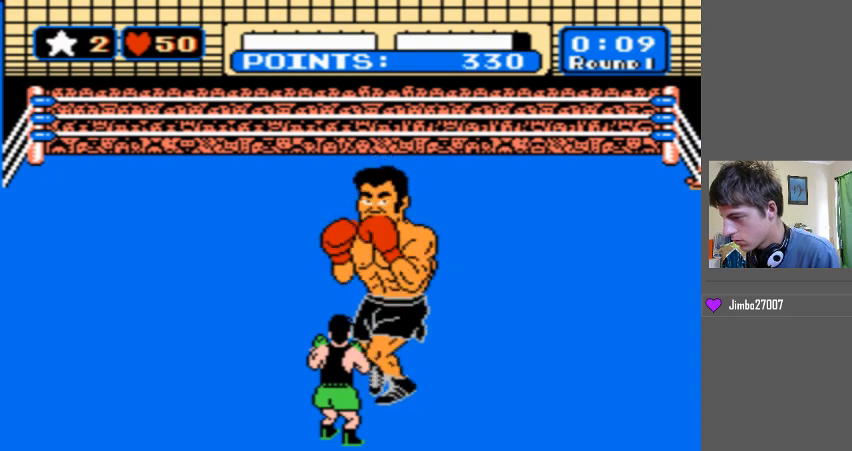
{"buttons": ["DPAD_UP"], "events": [[100, "START", "down"], [200, "START", "up"]]}
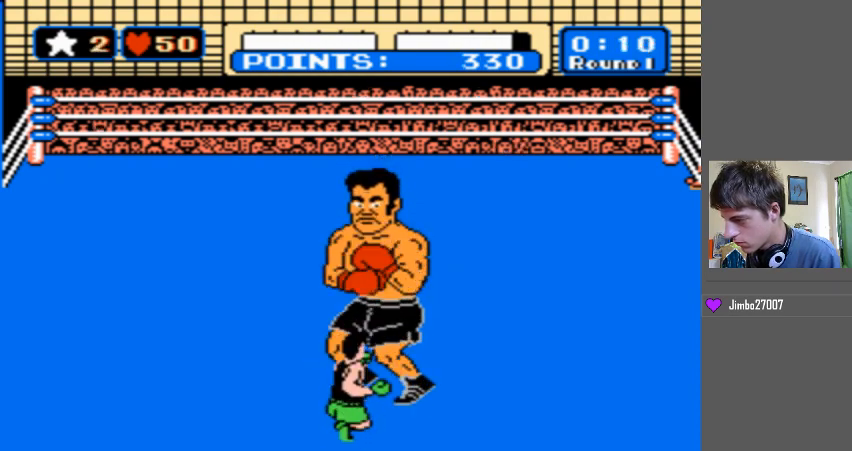
{"buttons": ["DPAD_UP"], "events": [[333, "DPAD_UP", "up"], [367, "DPAD_UP", "down"]]}
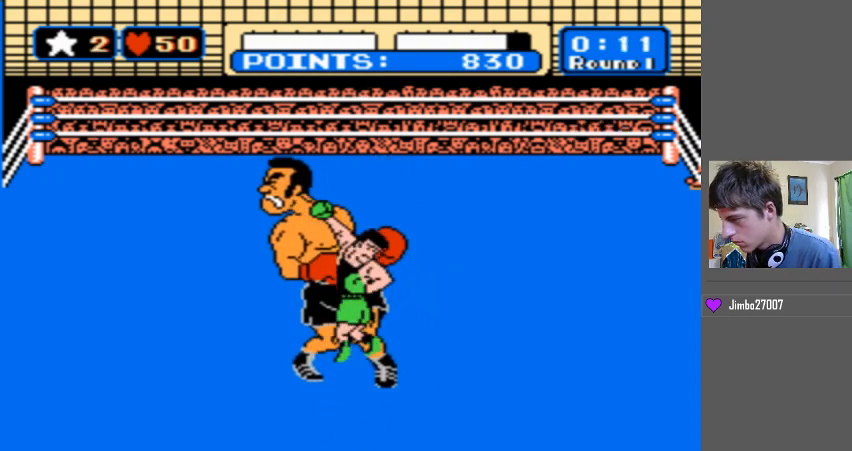
{"buttons": ["DPAD_UP", "START"], "events": [[467, "START", "down"]]}
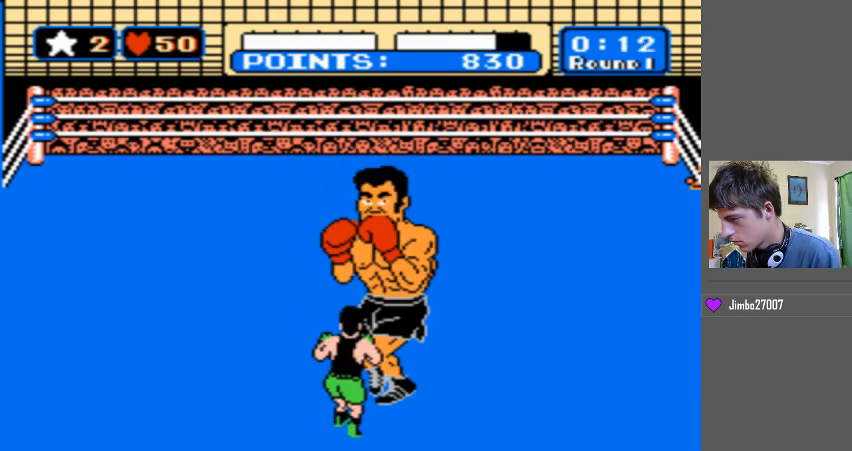
{"buttons": ["DPAD_UP"], "events": [[67, "START", "up"]]}
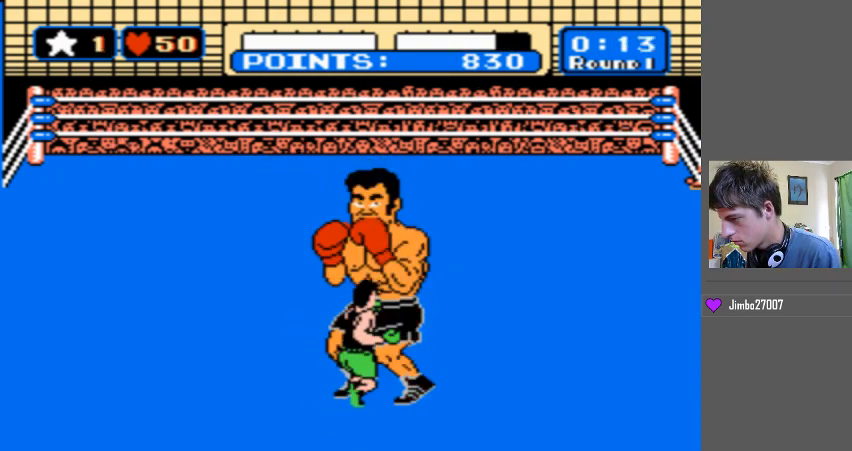
{"buttons": ["DPAD_UP", "START"], "events": [[400, "START", "down"]]}
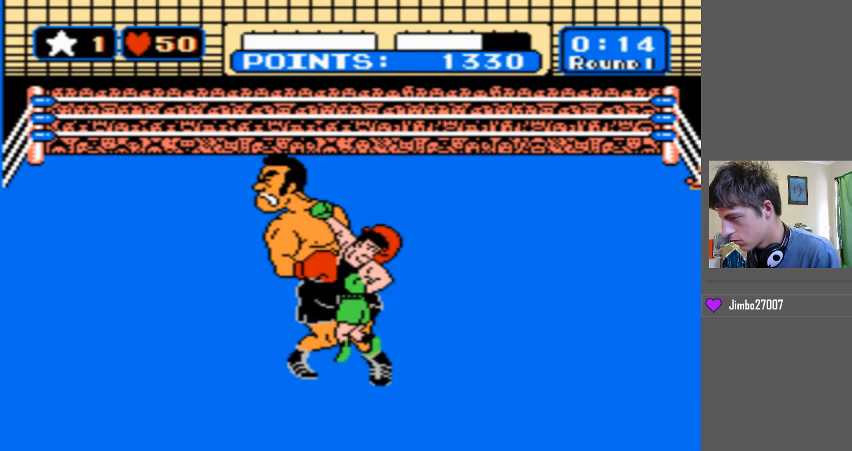
{"buttons": ["DPAD_UP", "START"], "events": []}
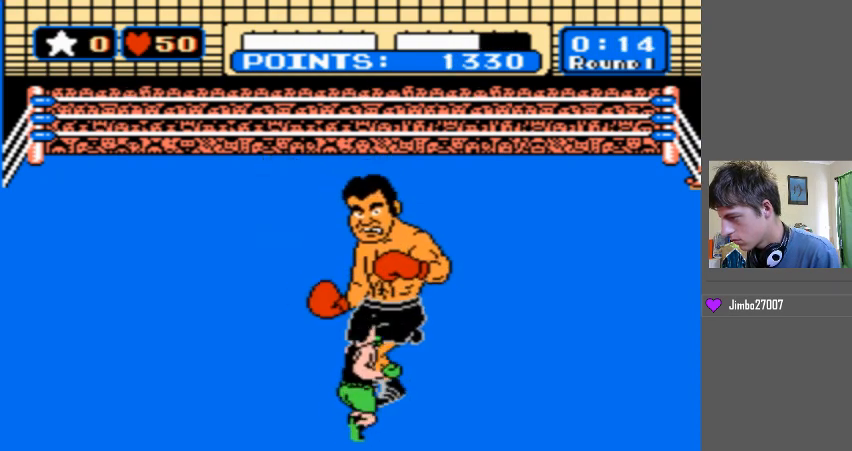
{"buttons": ["DPAD_UP"], "events": [[500, "START", "up"]]}
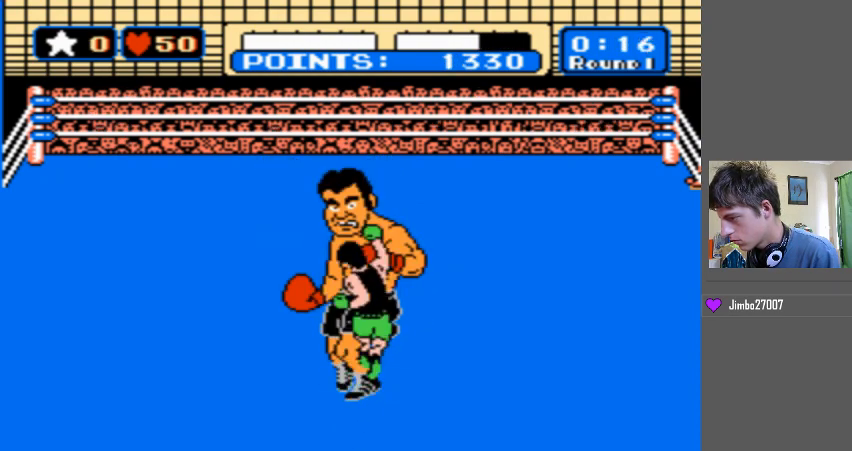
{"buttons": ["DPAD_UP"], "events": []}